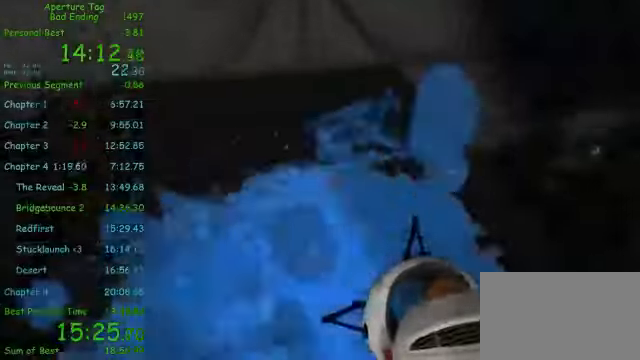
Gameplay with keyboard and mouse; each line is a JSON object with the keys and mouse buttons held at the frame after it. "events" lists presses ("down") and releases ("up") of "1", "2", "3", "4", "5", "a", "alt", "c", "ctrl", "d", "e", "f", "q", "r", "s", "shift", "space", "tab", "v", "w", "x", "z", "mouse_left", "mouse_middle", "mouse_right", "mouse_wheel_up" and "mouse_wheel_down" between this image and that frame as [ms after this image, input, new state], when the widget could be followed in between. "mouse_left", "mouse_middle", "mouse_right", "mouse_wheel_up", "mouse_wheel_down" = the "left", "middle", "right", "wheel_up", "wheel_down" buttons of the "mouse" list. No other keys are recorded. Mouse movement is not recorded.
{"keys": ["a"], "mouse": [], "events": [[125, "mouse_left", "up"], [459, "a", "down"]]}
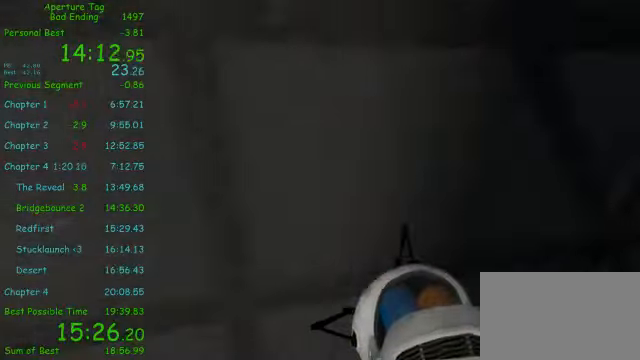
{"keys": ["d"], "mouse": ["wheel_down"], "events": [[42, "a", "up"], [42, "w", "down"], [250, "mouse_left", "down"], [459, "d", "down"], [459, "w", "up"], [500, "mouse_left", "up"], [500, "mouse_wheel_down", "down"]]}
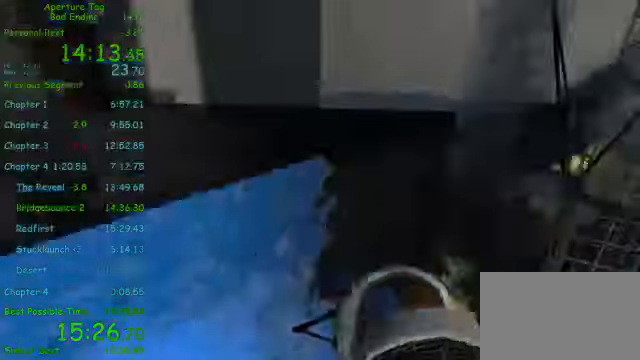
{"keys": ["d"], "mouse": [], "events": [[125, "mouse_wheel_down", "up"]]}
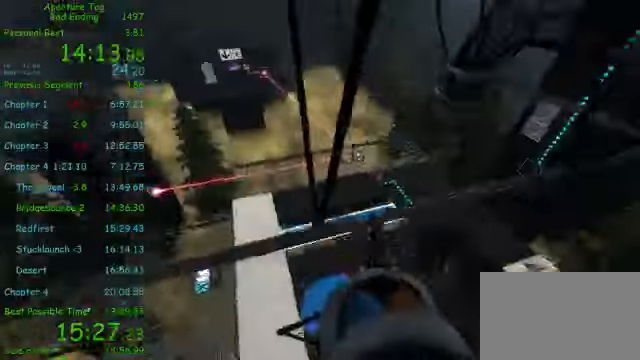
{"keys": ["d"], "mouse": ["left"], "events": [[42, "a", "down"], [42, "d", "up"], [84, "mouse_left", "down"], [375, "a", "up"], [375, "d", "down"]]}
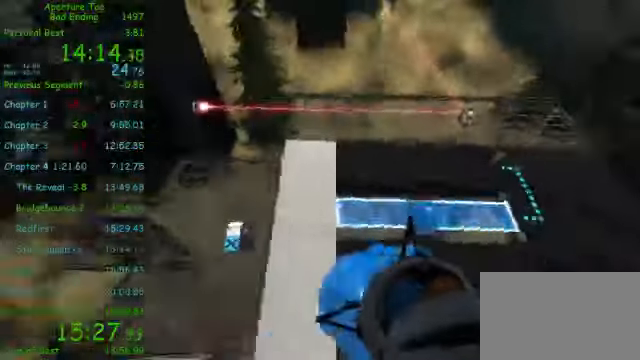
{"keys": ["d"], "mouse": ["left"], "events": [[125, "a", "down"], [167, "d", "up"], [500, "a", "up"], [500, "d", "down"]]}